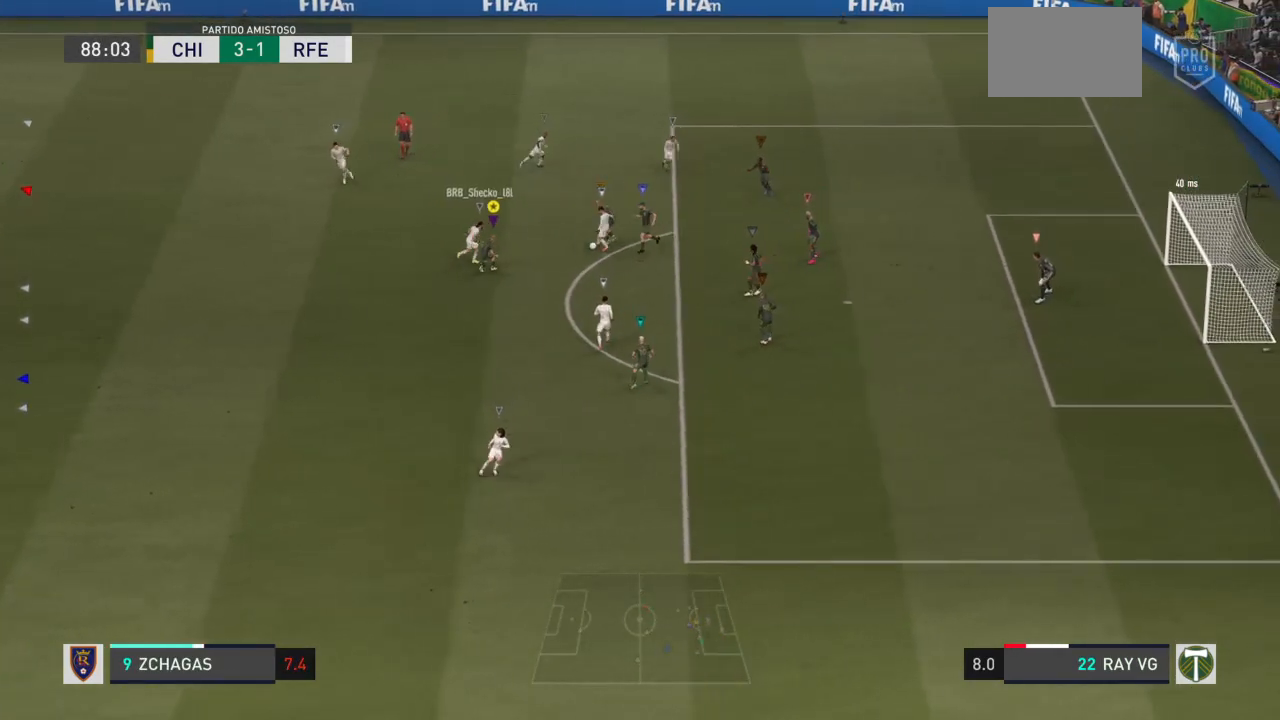
Gameplay with a controller (PlayStation layout); each line is a JSON object with the inputs held at the frame after it. "events" lists button and stick changes between this image and that frame as [ms after this image, input, new state], when the widget could be followed in between. Not read: L3 R3.
{"buttons": ["L2"], "left_stick": "down-left", "right_stick": "center", "events": [[83, "R2", "up"]]}
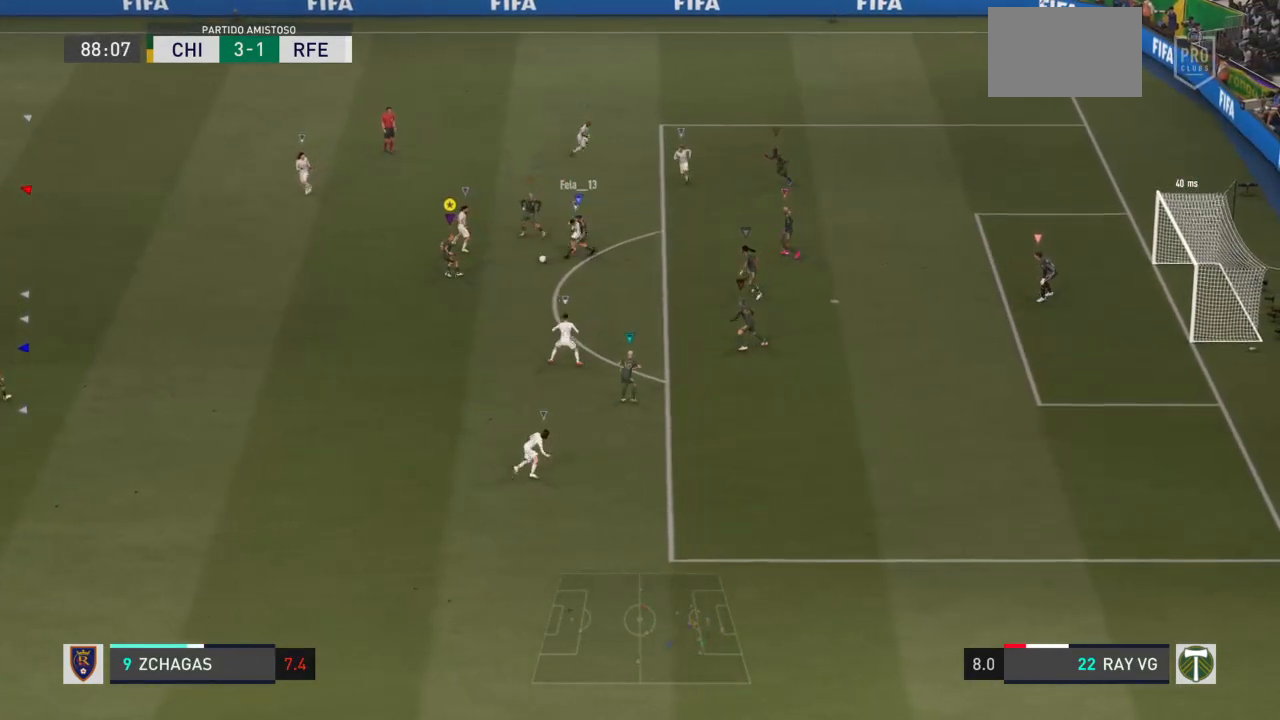
{"buttons": ["L2", "R2"], "left_stick": "down-left", "right_stick": "center", "events": [[117, "left_stick", "down"], [183, "R2", "down"], [283, "left_stick", "down-left"]]}
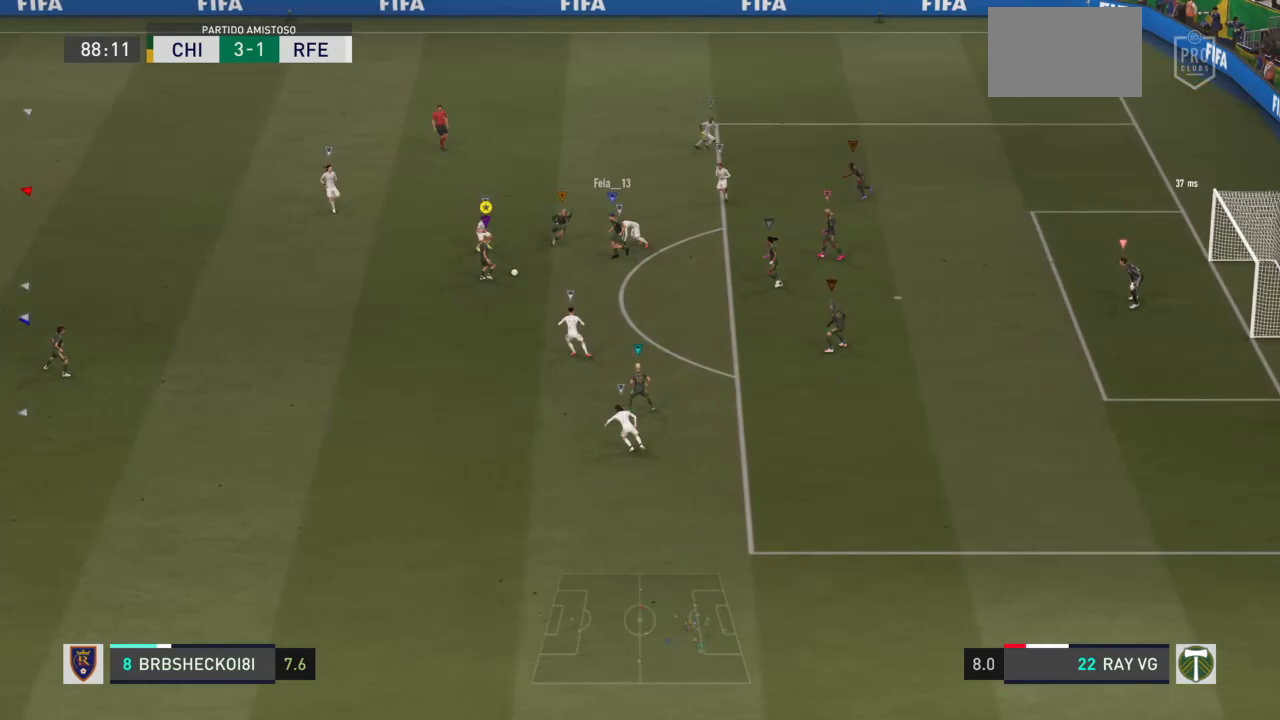
{"buttons": ["TRIANGLE"], "left_stick": "down-left", "right_stick": "center", "events": [[117, "L2", "up"], [150, "R2", "up"], [383, "TRIANGLE", "down"]]}
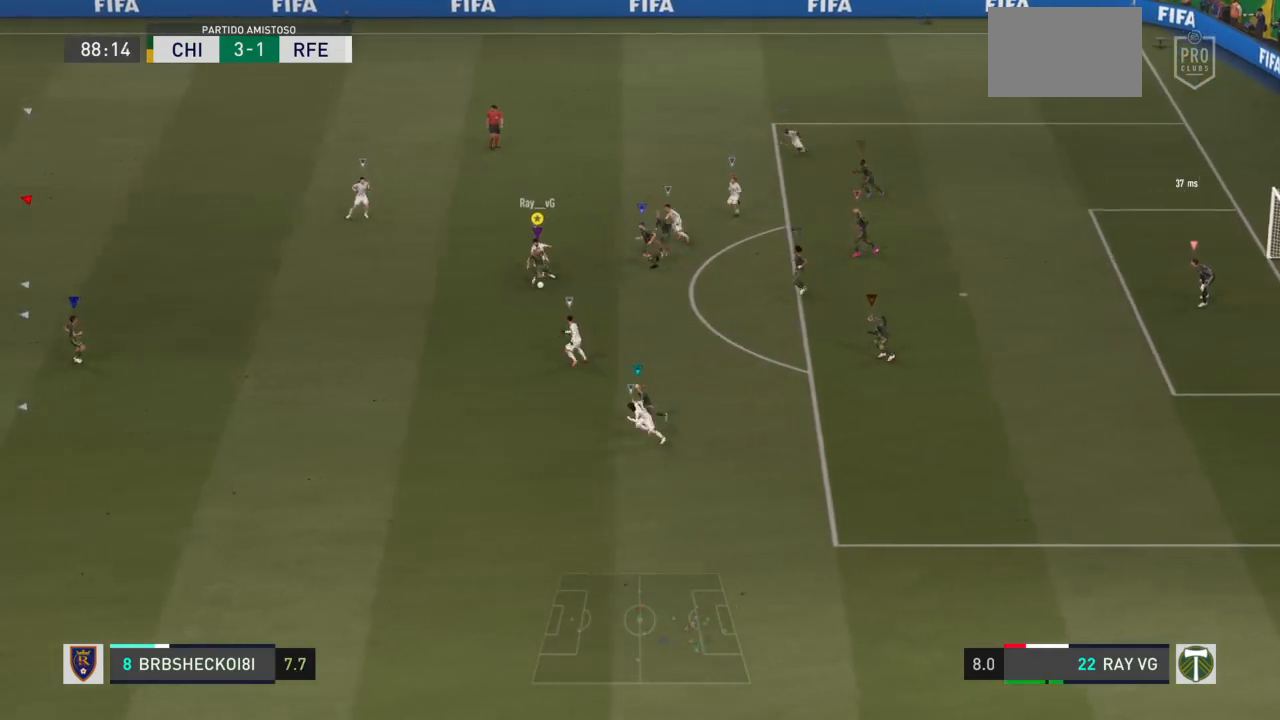
{"buttons": ["R2"], "left_stick": "down-left", "right_stick": "center", "events": [[17, "TRIANGLE", "up"], [300, "R2", "down"]]}
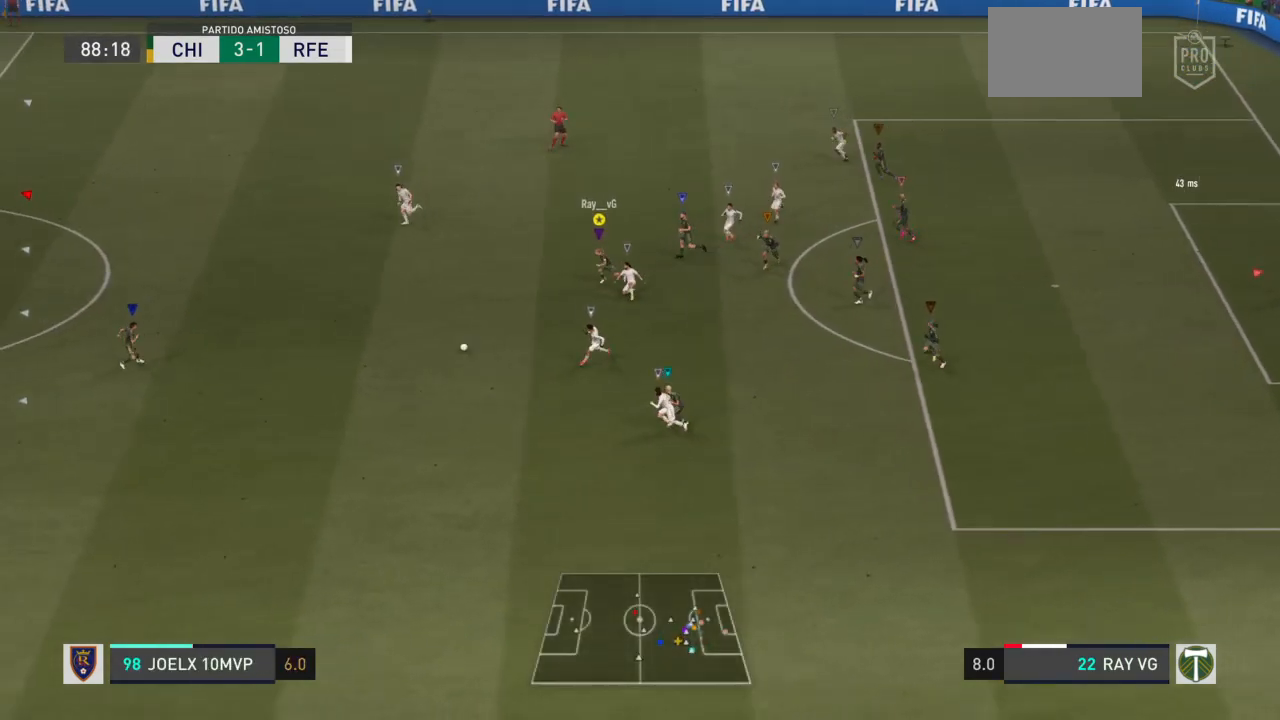
{"buttons": ["R2"], "left_stick": "down-left", "right_stick": "center", "events": []}
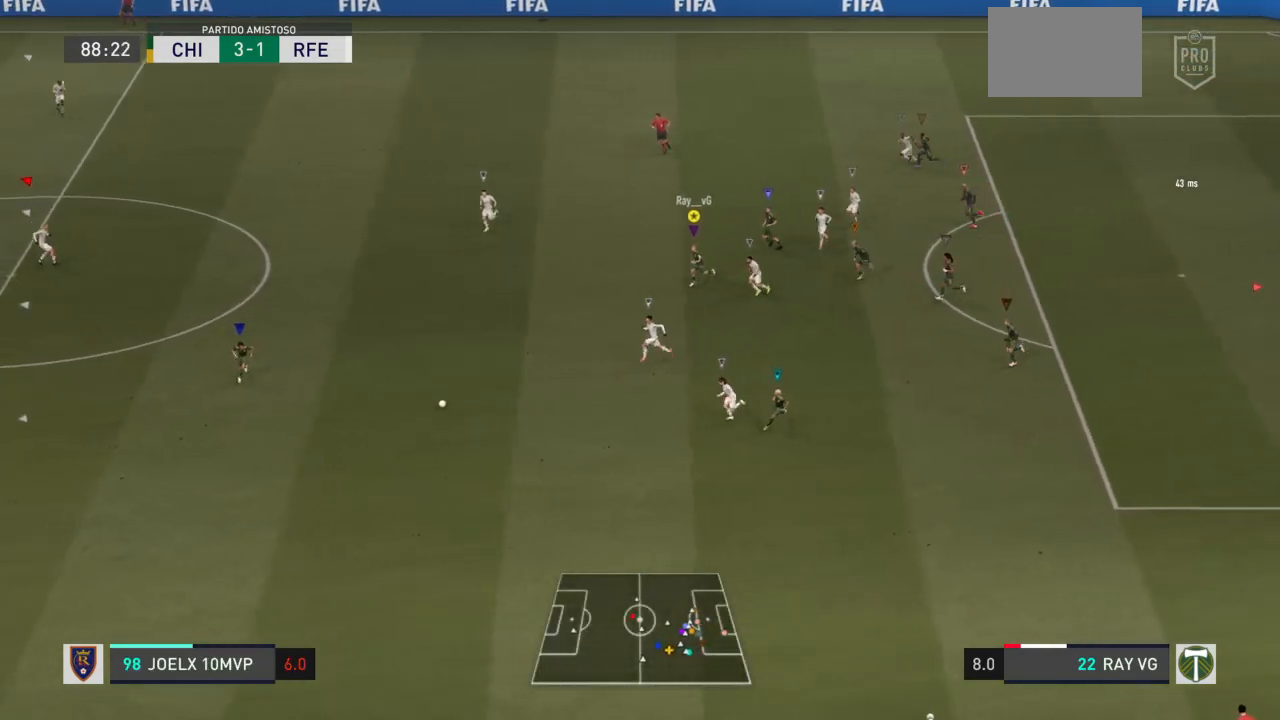
{"buttons": ["R2"], "left_stick": "down-left", "right_stick": "center", "events": []}
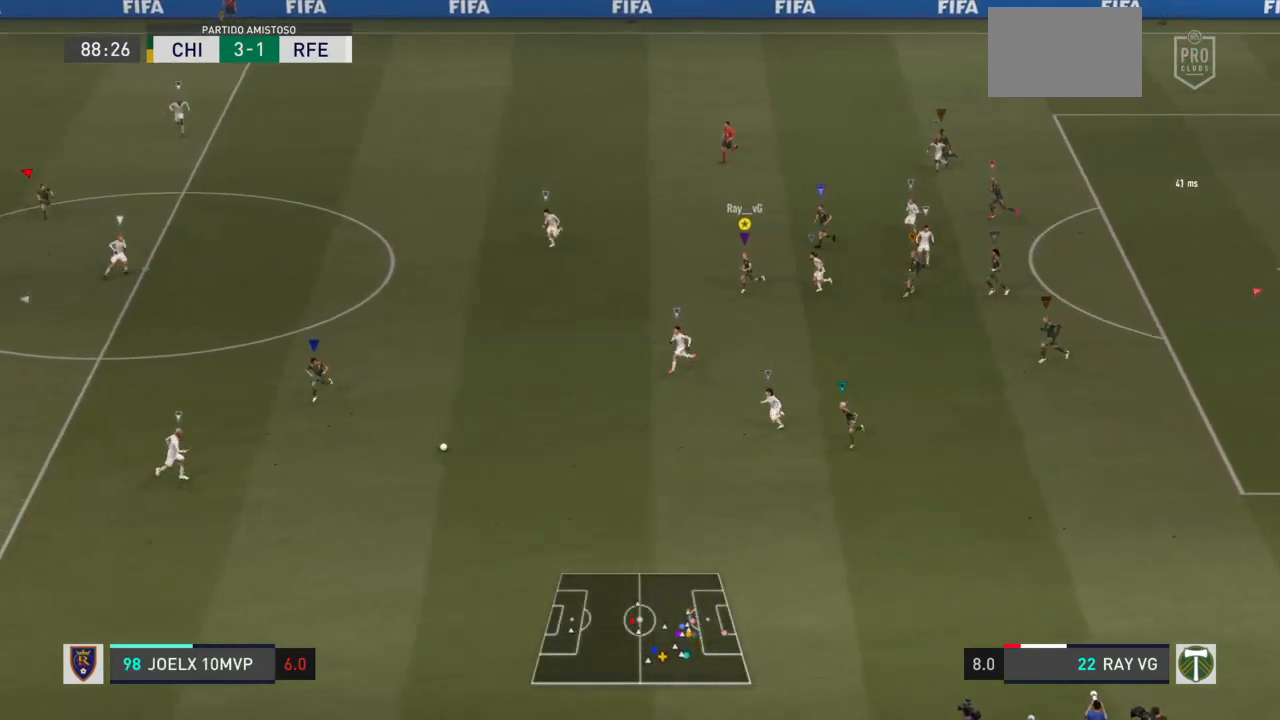
{"buttons": ["R2"], "left_stick": "down", "right_stick": "center", "events": [[400, "left_stick", "down"]]}
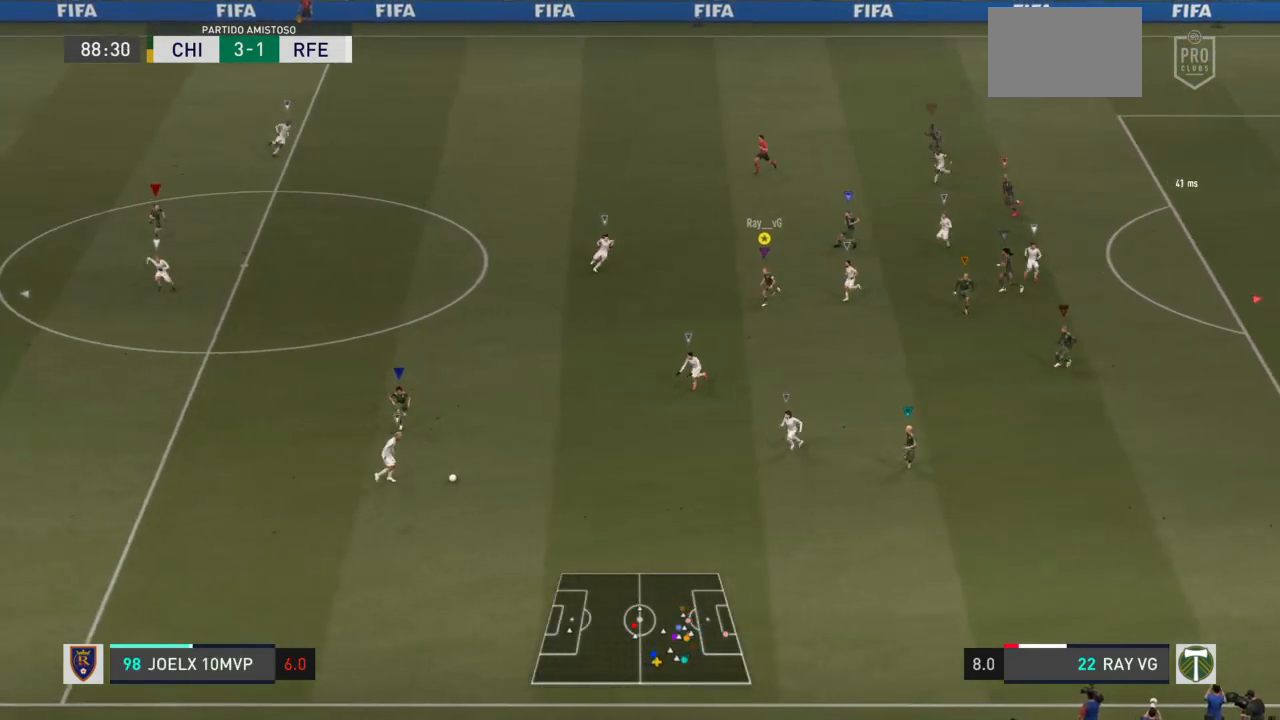
{"buttons": [], "left_stick": "down", "right_stick": "center", "events": [[83, "R2", "up"]]}
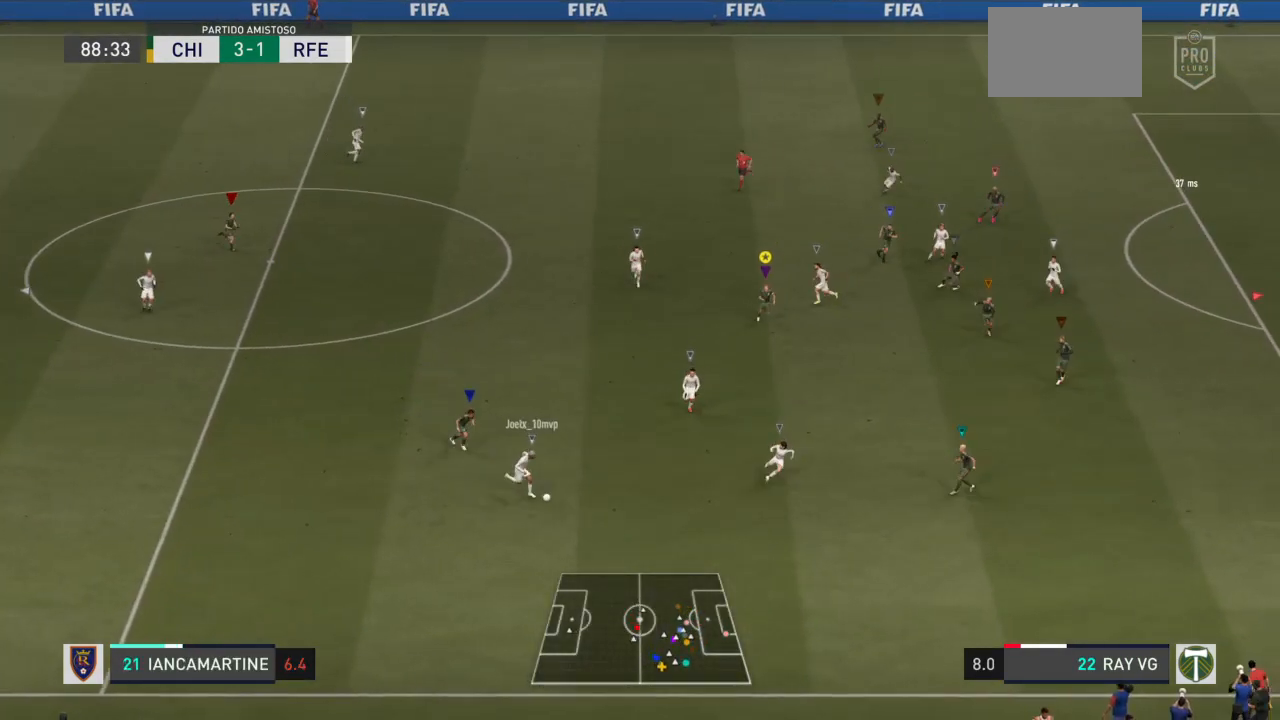
{"buttons": [], "left_stick": "down-right", "right_stick": "center", "events": [[50, "left_stick", "down-right"]]}
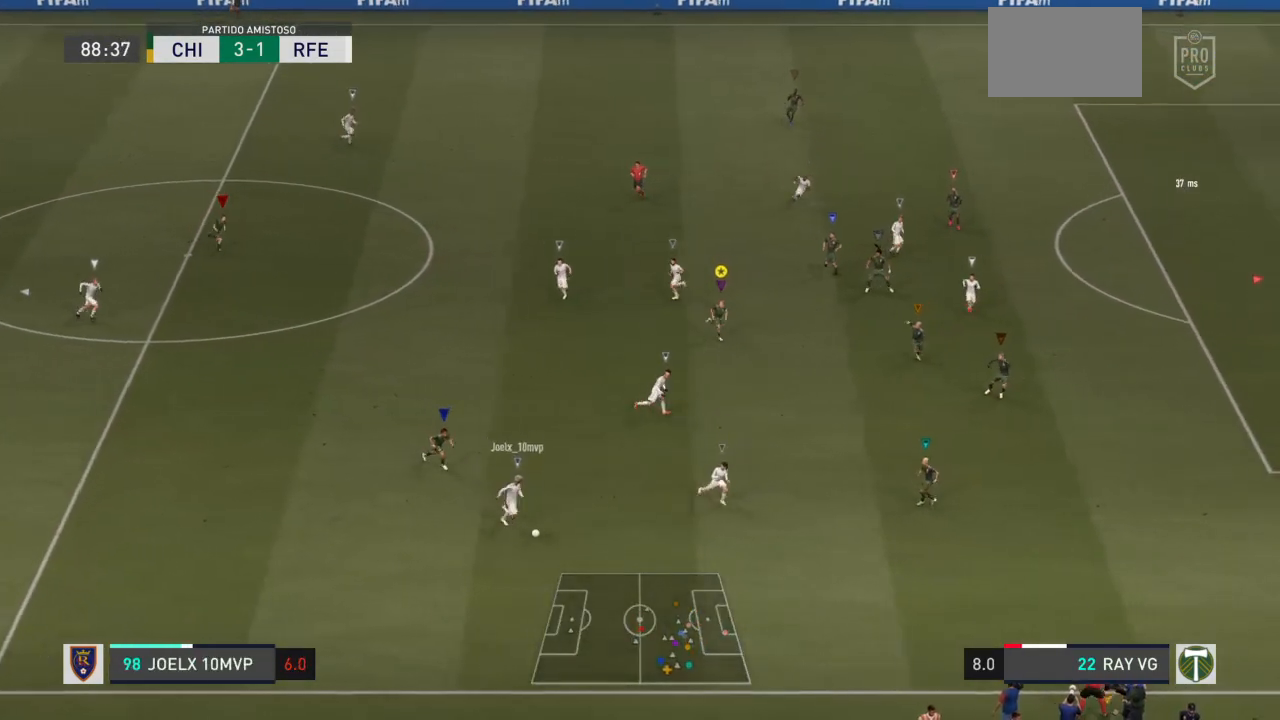
{"buttons": [], "left_stick": "down-right", "right_stick": "center", "events": []}
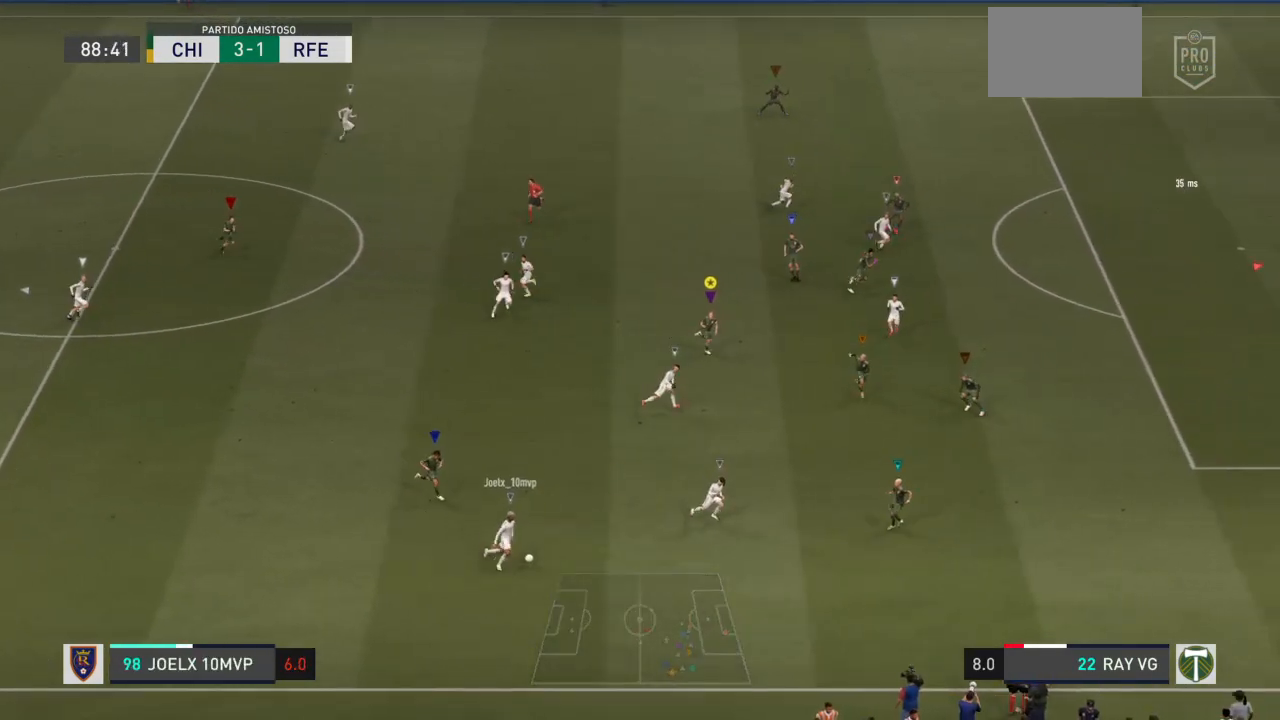
{"buttons": [], "left_stick": "down-right", "right_stick": "center", "events": []}
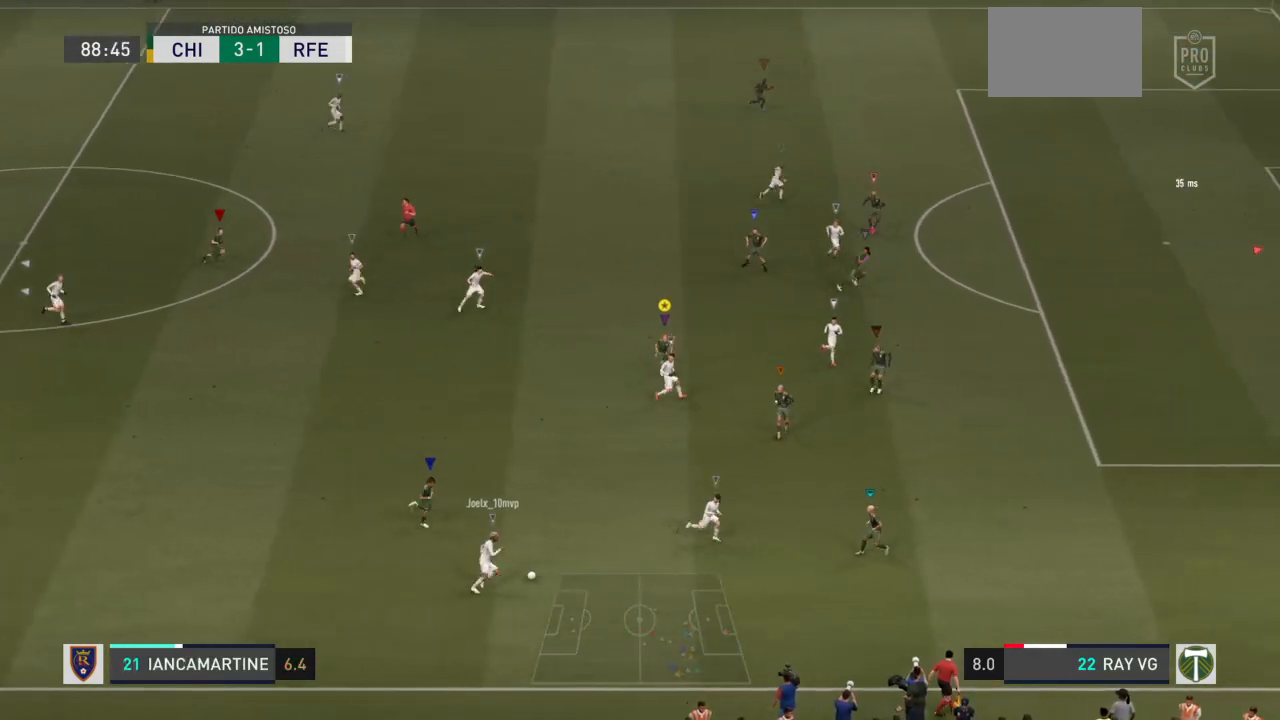
{"buttons": [], "left_stick": "down-right", "right_stick": "center", "events": []}
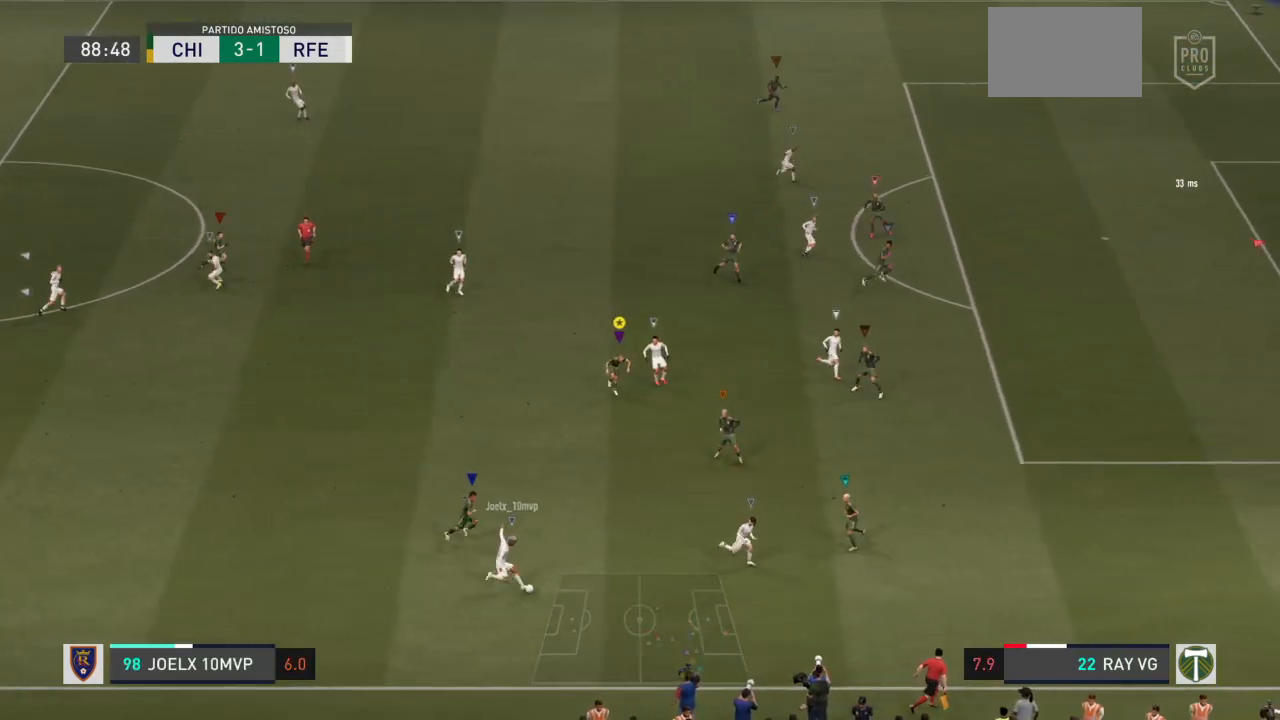
{"buttons": ["L2"], "left_stick": "down-left", "right_stick": "center", "events": [[67, "L2", "down"], [100, "left_stick", "down"], [450, "left_stick", "down-left"]]}
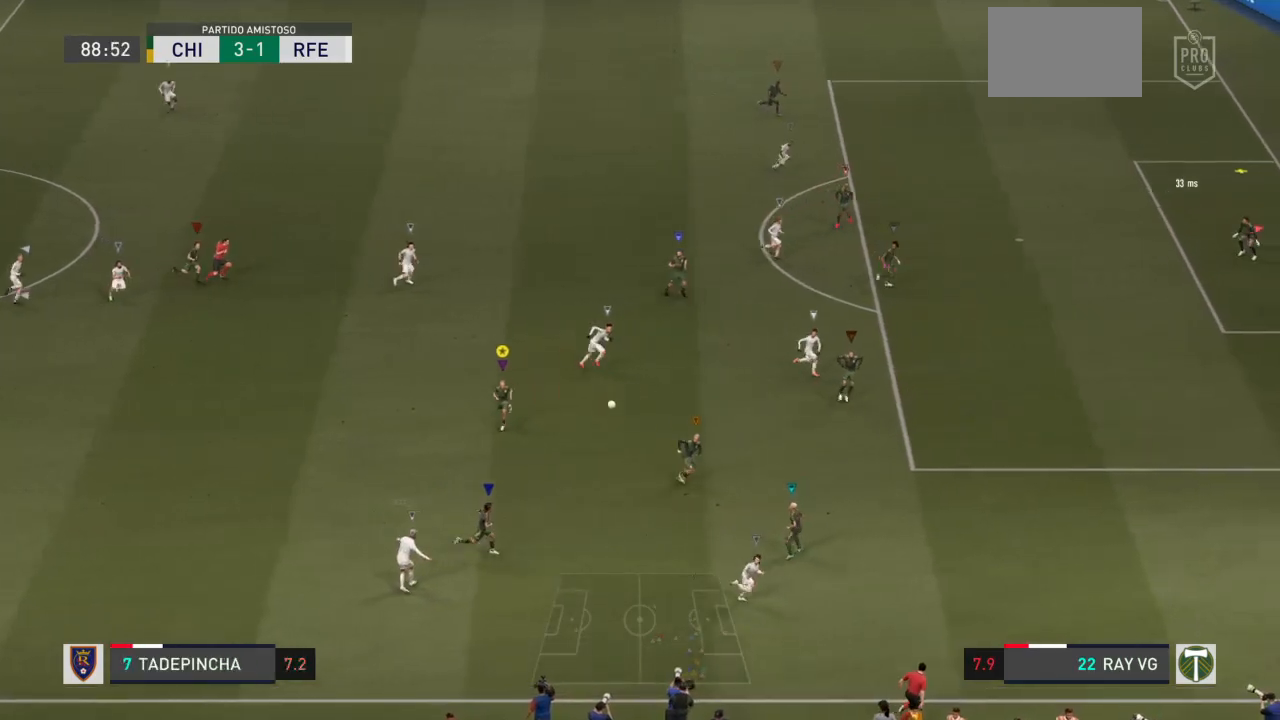
{"buttons": ["L2"], "left_stick": "up-left", "right_stick": "center", "events": [[50, "left_stick", "left"], [217, "left_stick", "up-left"]]}
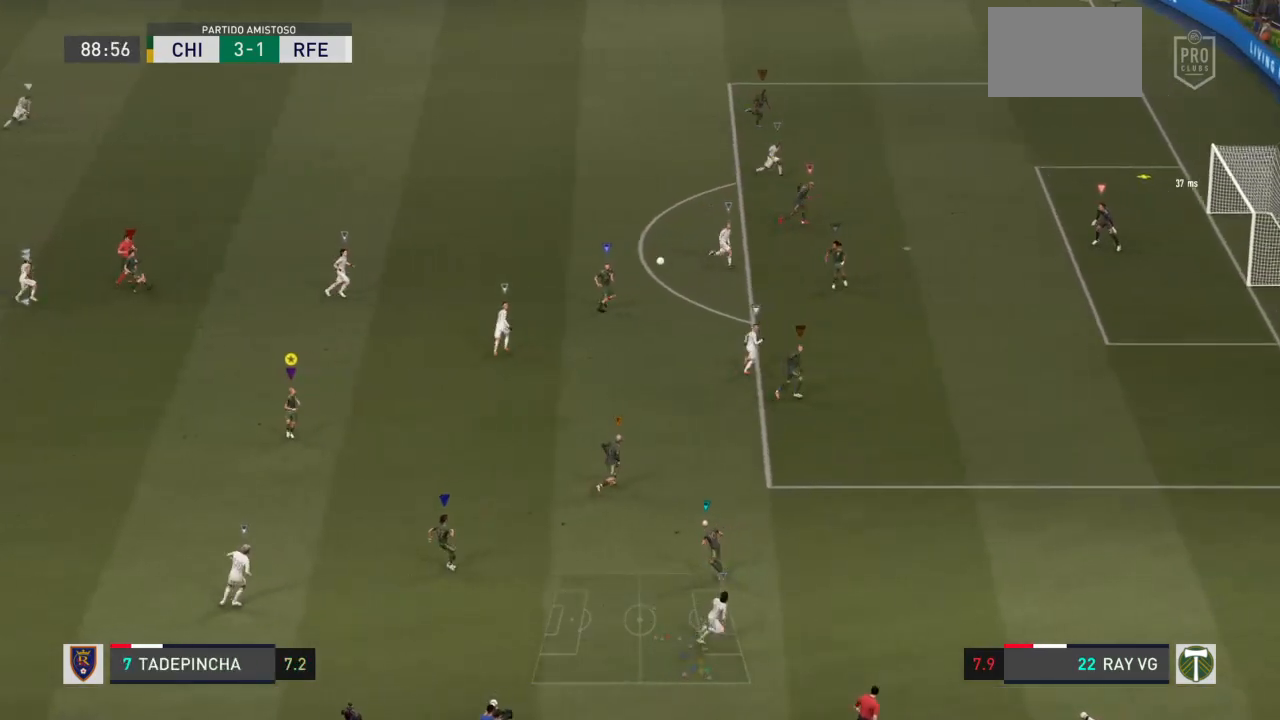
{"buttons": [], "left_stick": "up", "right_stick": "center", "events": [[117, "left_stick", "up"], [233, "L2", "up"]]}
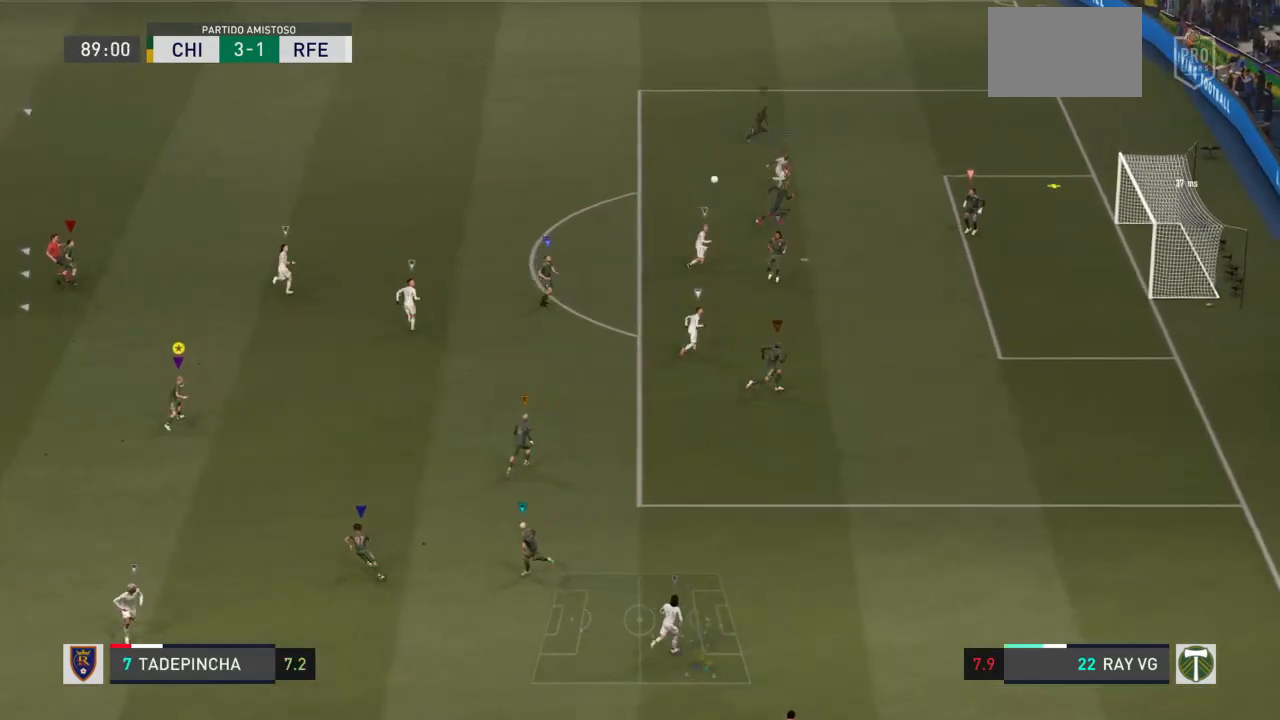
{"buttons": [], "left_stick": "up-right", "right_stick": "center", "events": [[67, "left_stick", "up-right"]]}
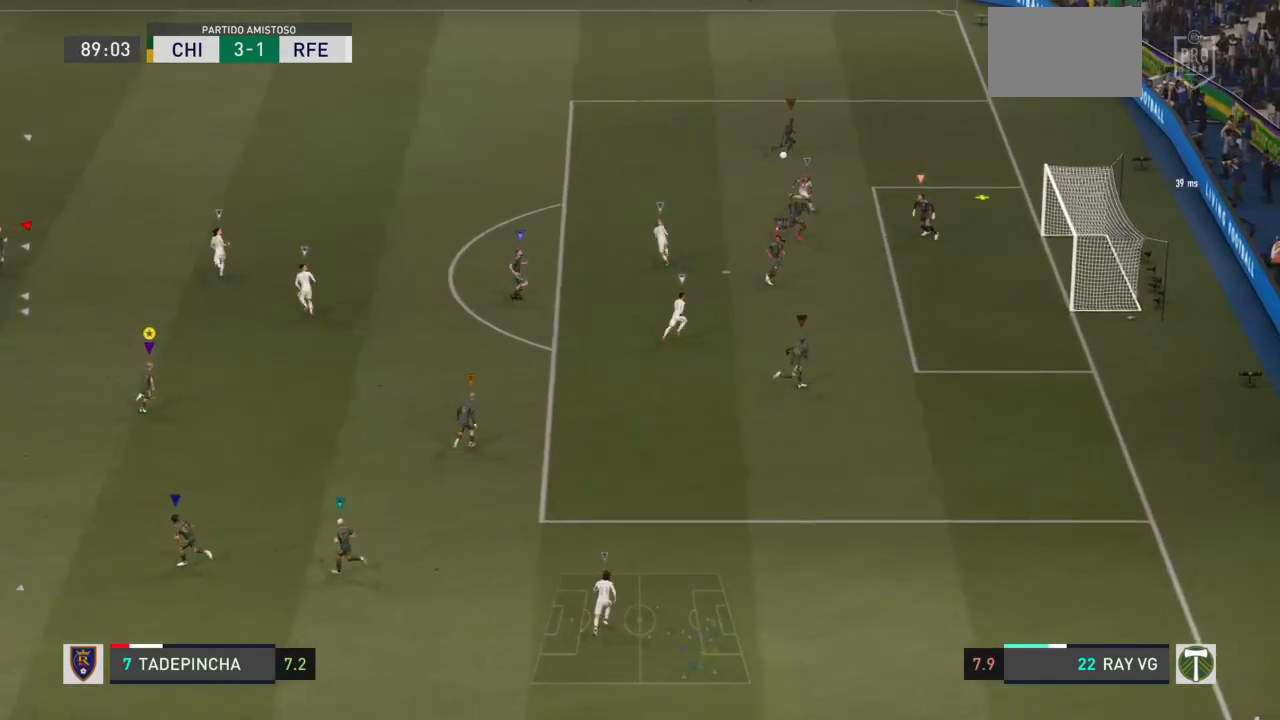
{"buttons": [], "left_stick": "up-right", "right_stick": "center", "events": []}
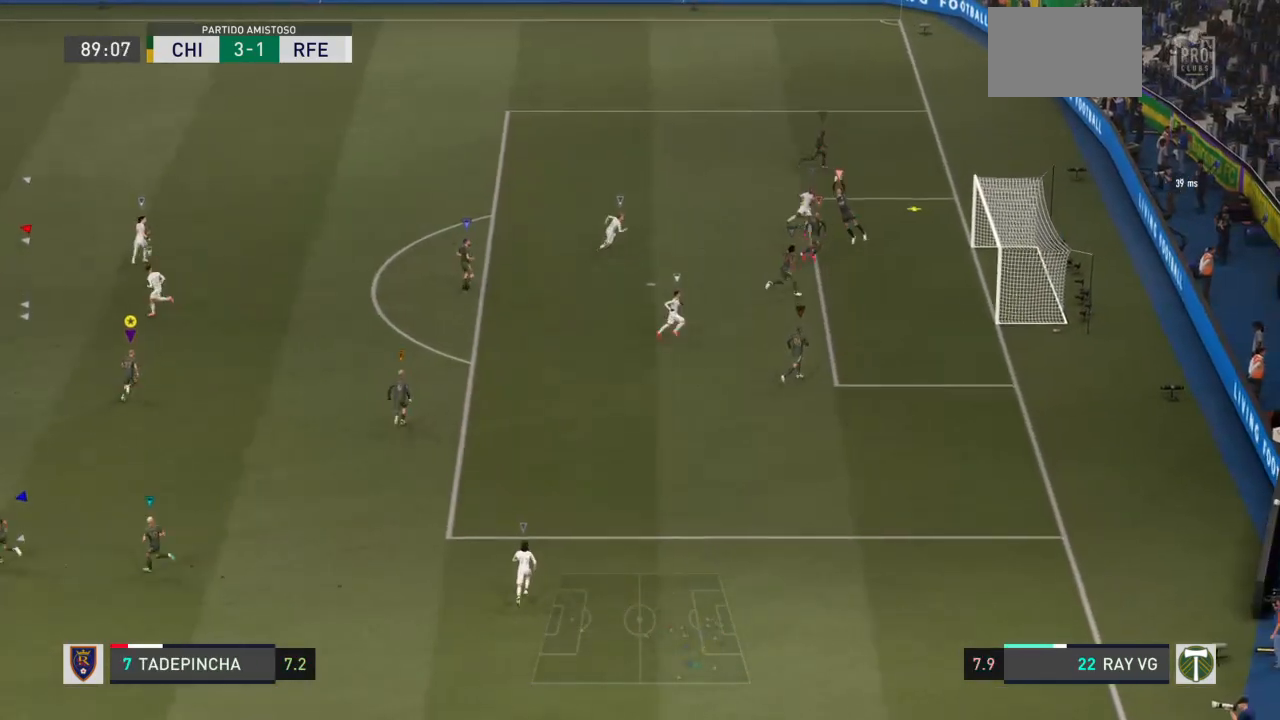
{"buttons": [], "left_stick": "up", "right_stick": "center", "events": [[50, "left_stick", "up"]]}
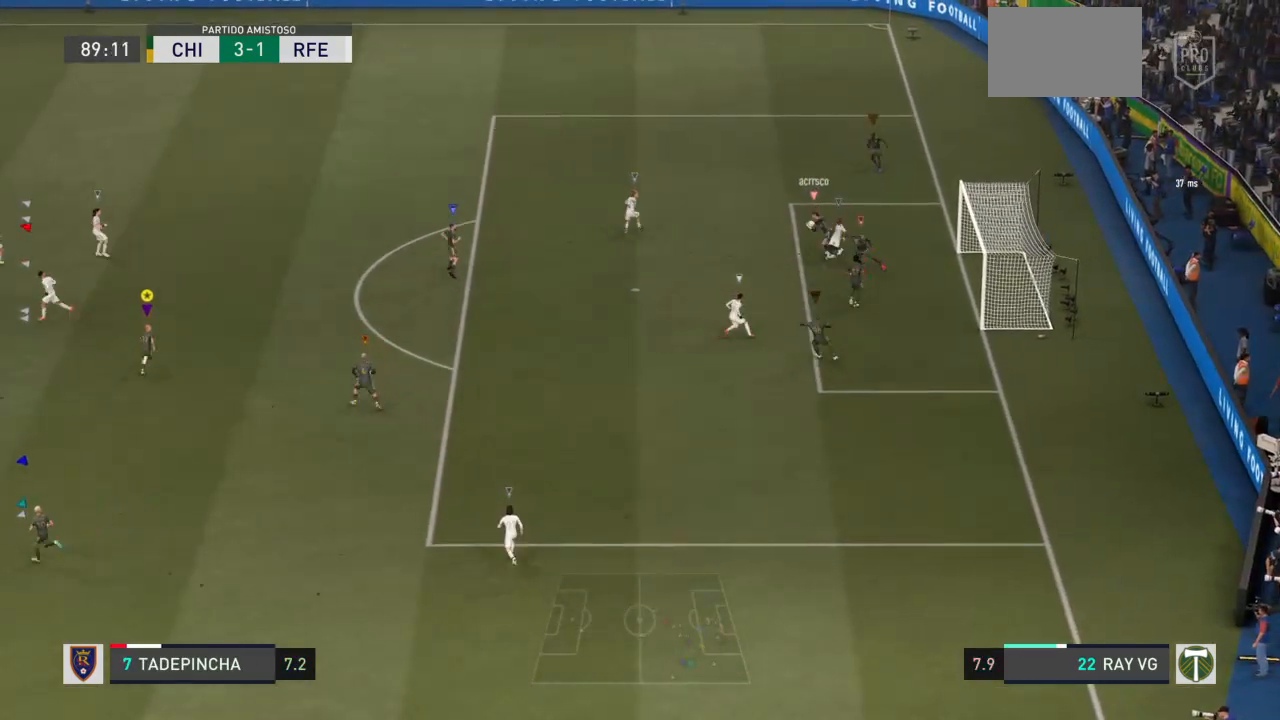
{"buttons": [], "left_stick": "up-left", "right_stick": "center", "events": [[283, "left_stick", "up-left"]]}
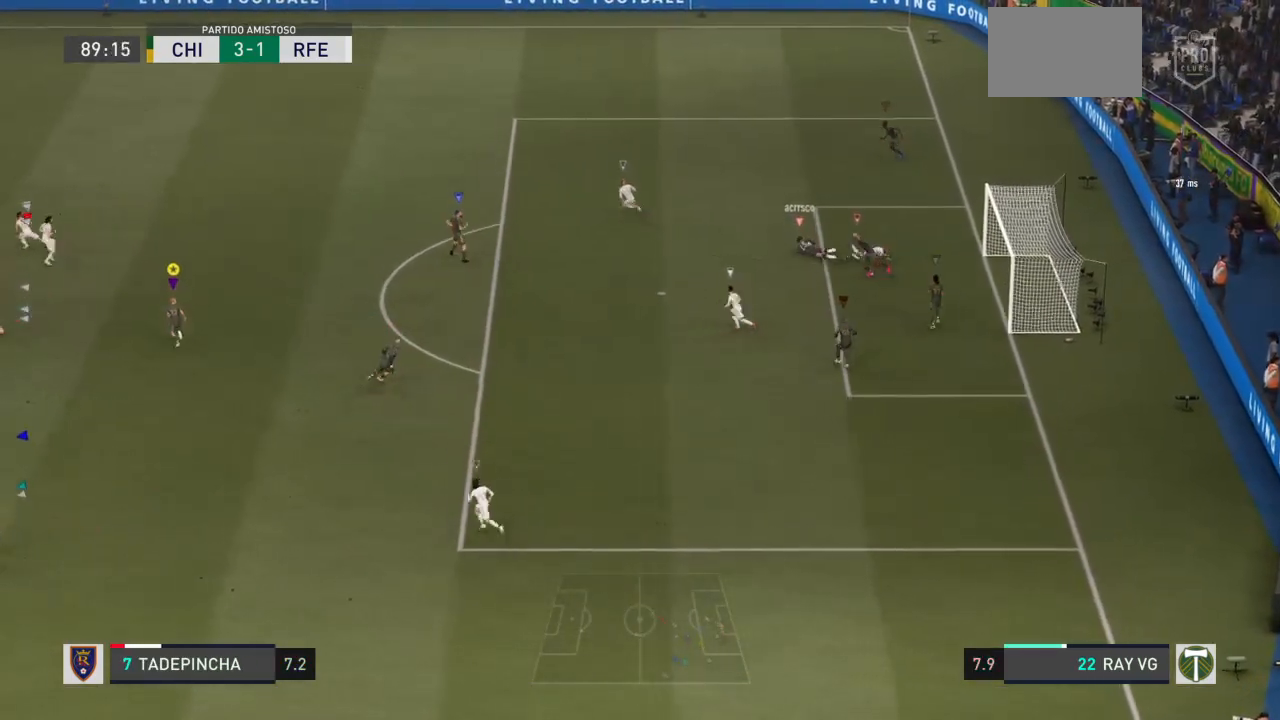
{"buttons": [], "left_stick": "up-left", "right_stick": "center", "events": []}
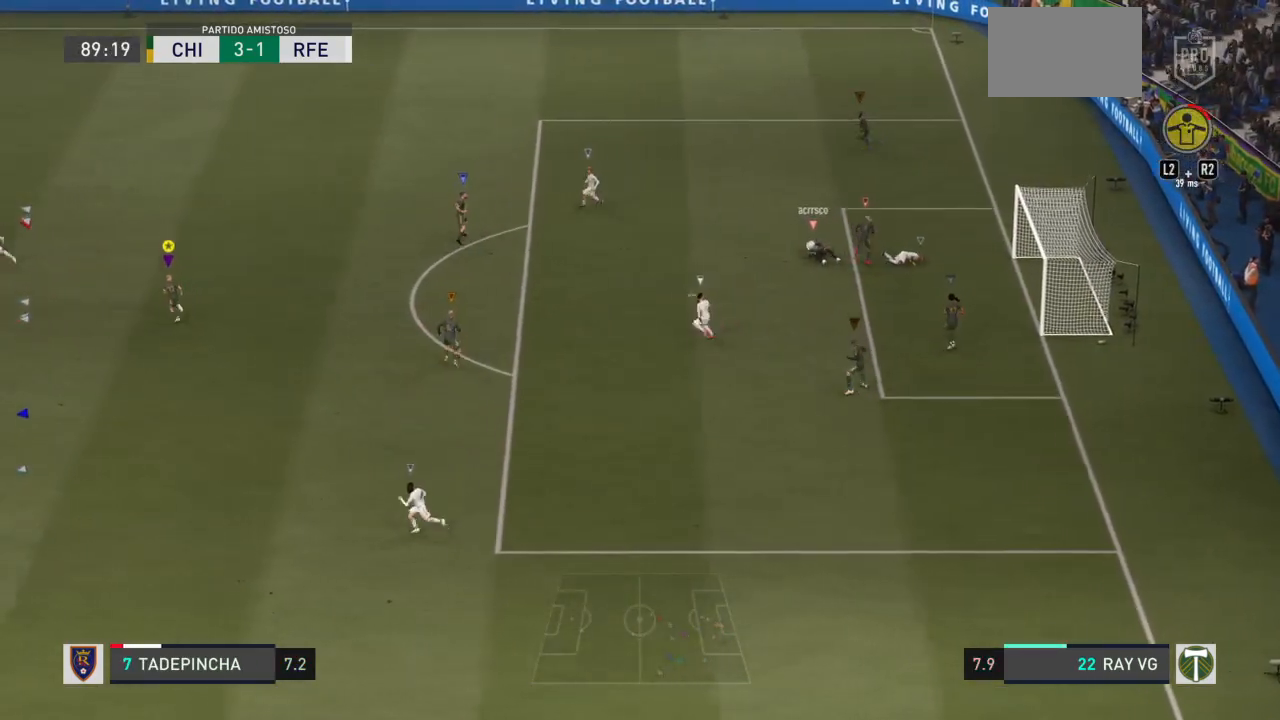
{"buttons": [], "left_stick": "up-left", "right_stick": "center", "events": []}
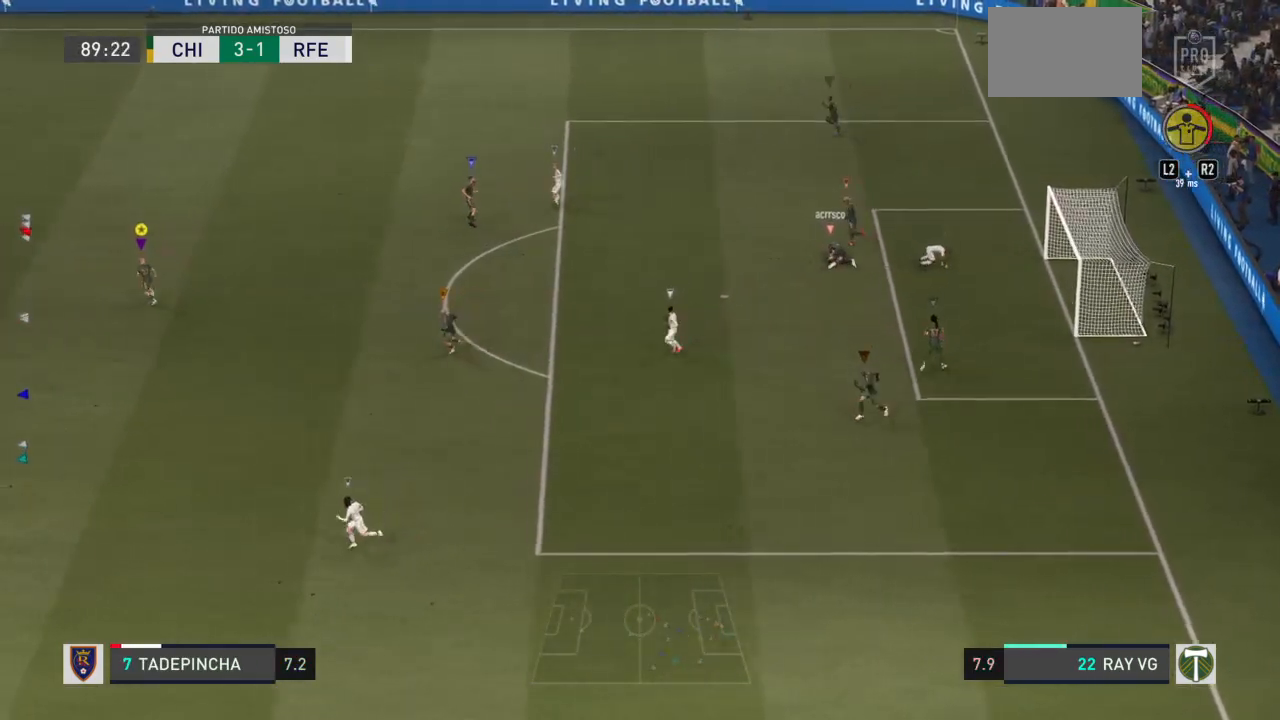
{"buttons": [], "left_stick": "center", "right_stick": "center", "events": [[333, "left_stick", "center"]]}
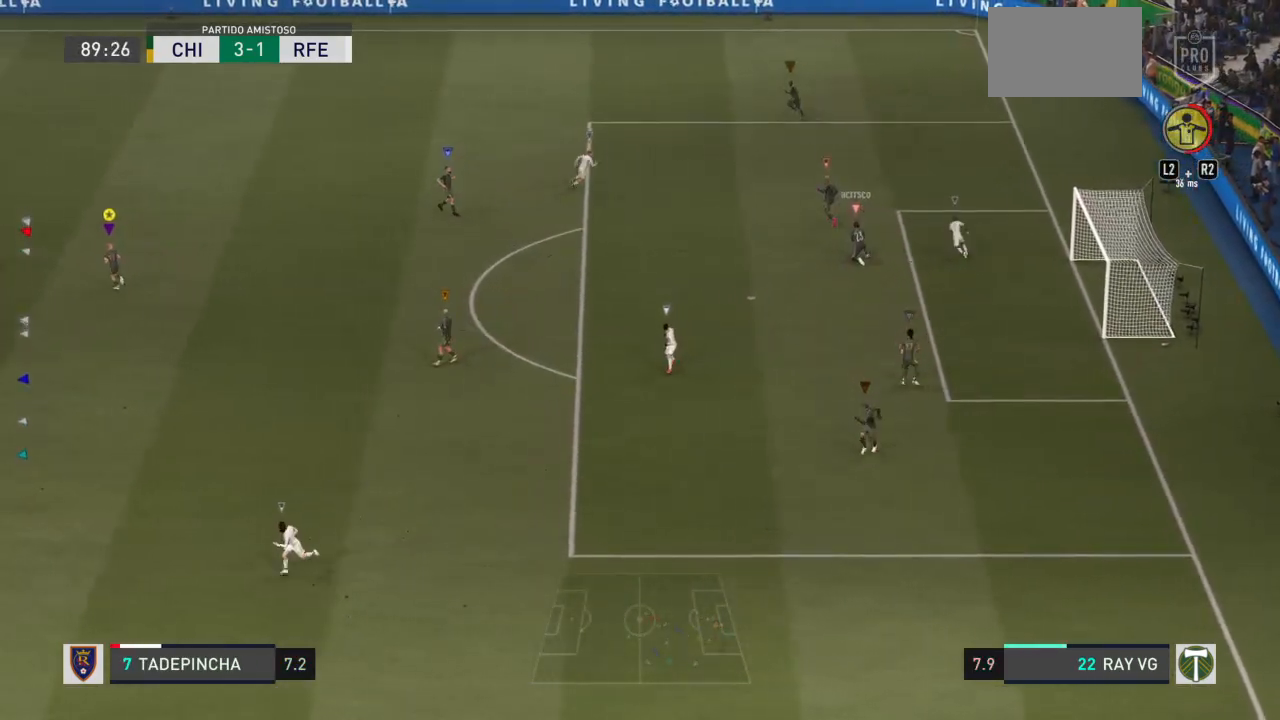
{"buttons": [], "left_stick": "left", "right_stick": "center", "events": [[233, "left_stick", "left"]]}
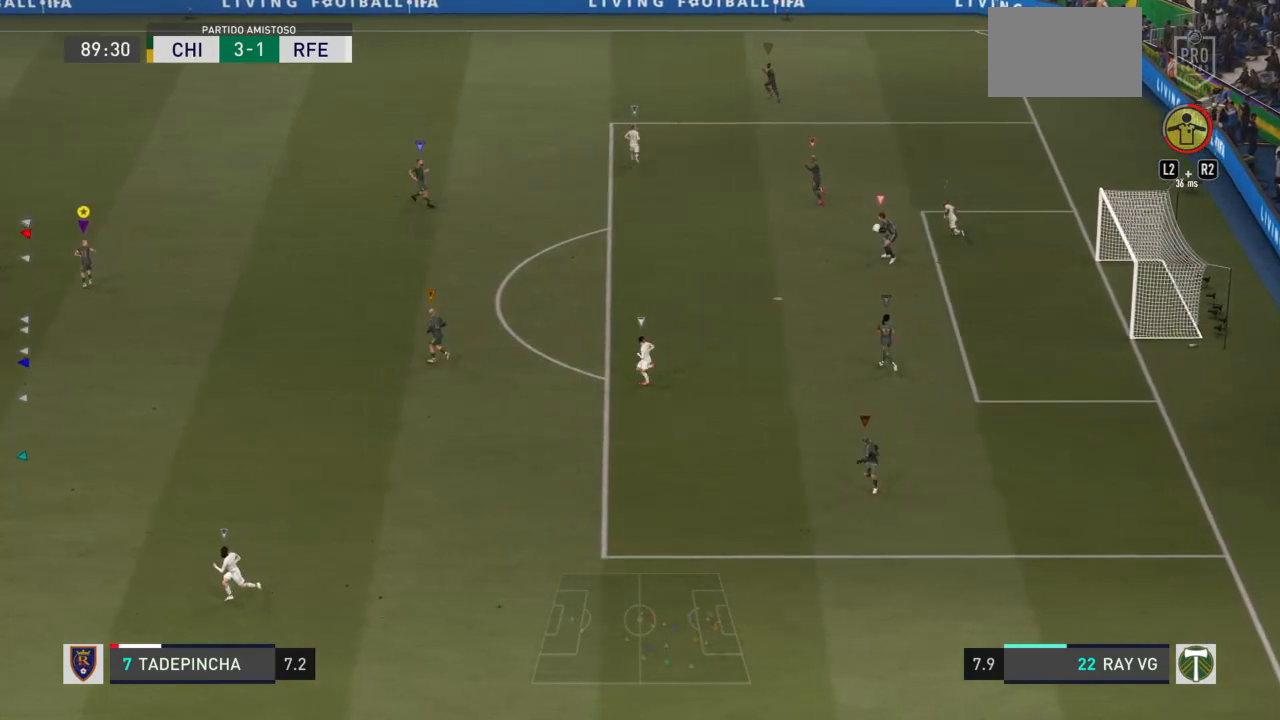
{"buttons": [], "left_stick": "center", "right_stick": "center", "events": [[417, "left_stick", "center"]]}
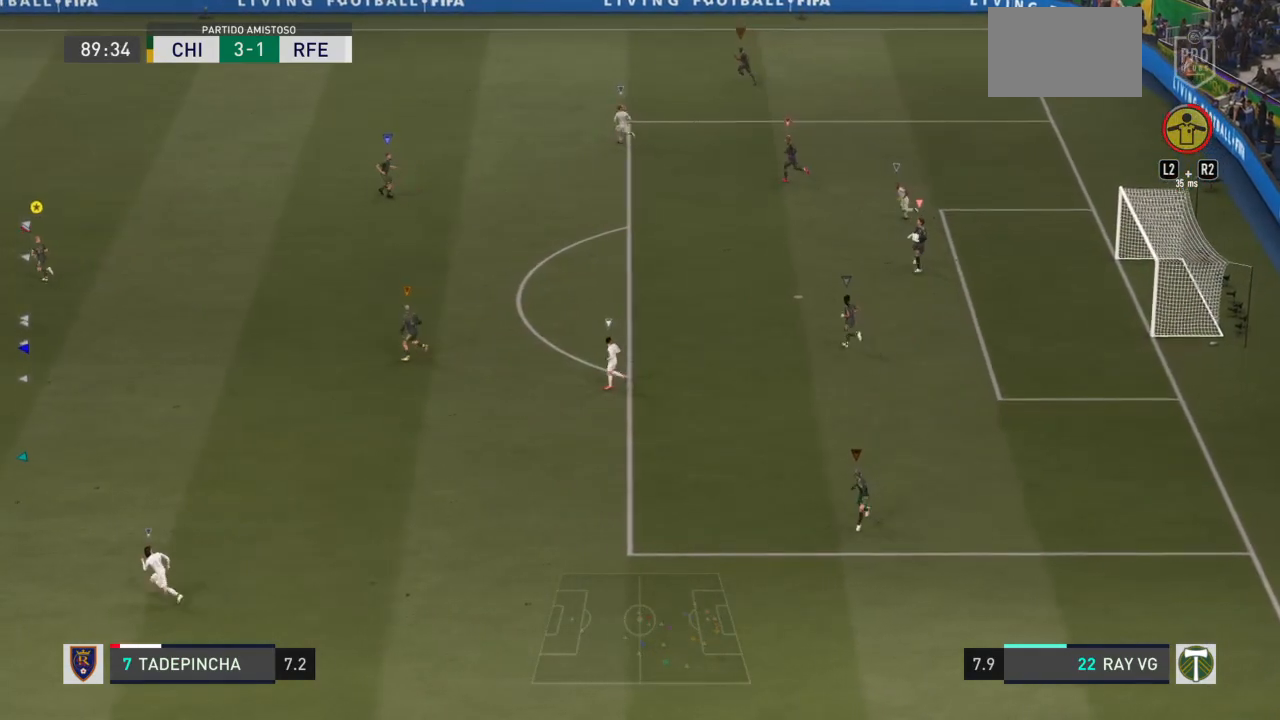
{"buttons": [], "left_stick": "down-right", "right_stick": "center", "events": [[200, "left_stick", "down-right"]]}
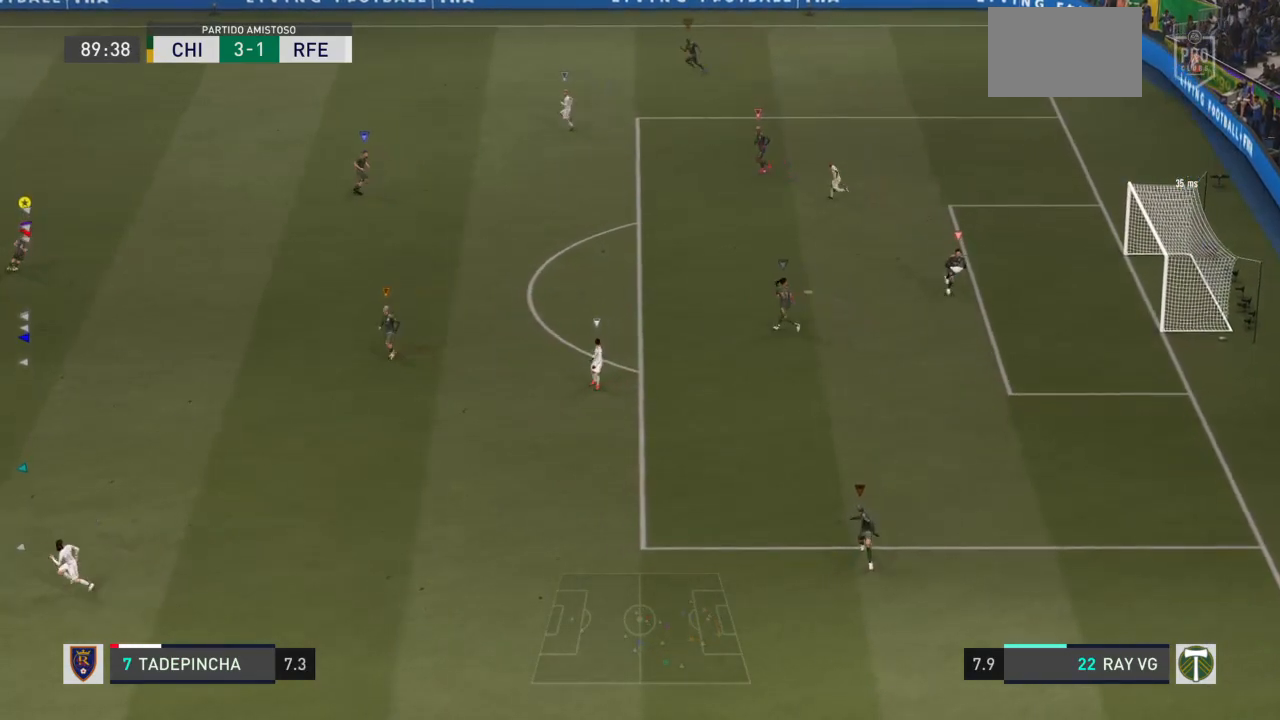
{"buttons": [], "left_stick": "down", "right_stick": "center", "events": [[150, "left_stick", "center"], [317, "left_stick", "down"]]}
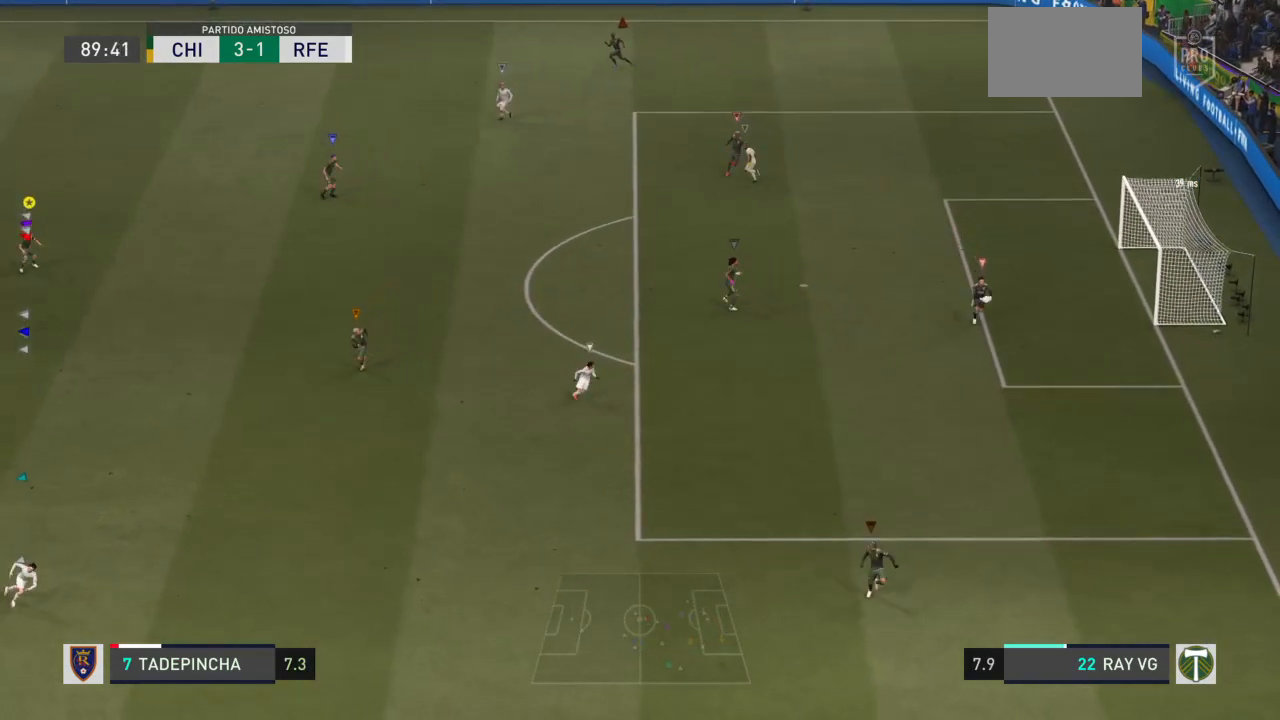
{"buttons": [], "left_stick": "down", "right_stick": "center", "events": []}
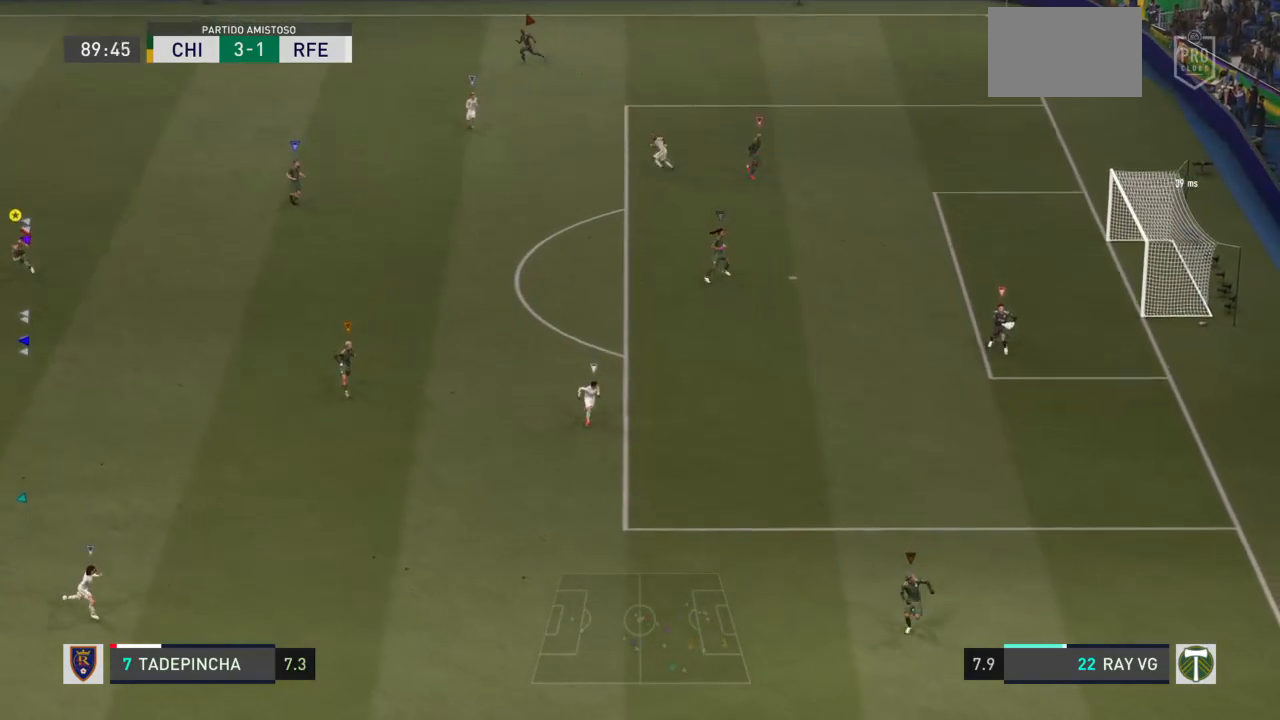
{"buttons": [], "left_stick": "down-right", "right_stick": "center", "events": [[217, "left_stick", "down-right"]]}
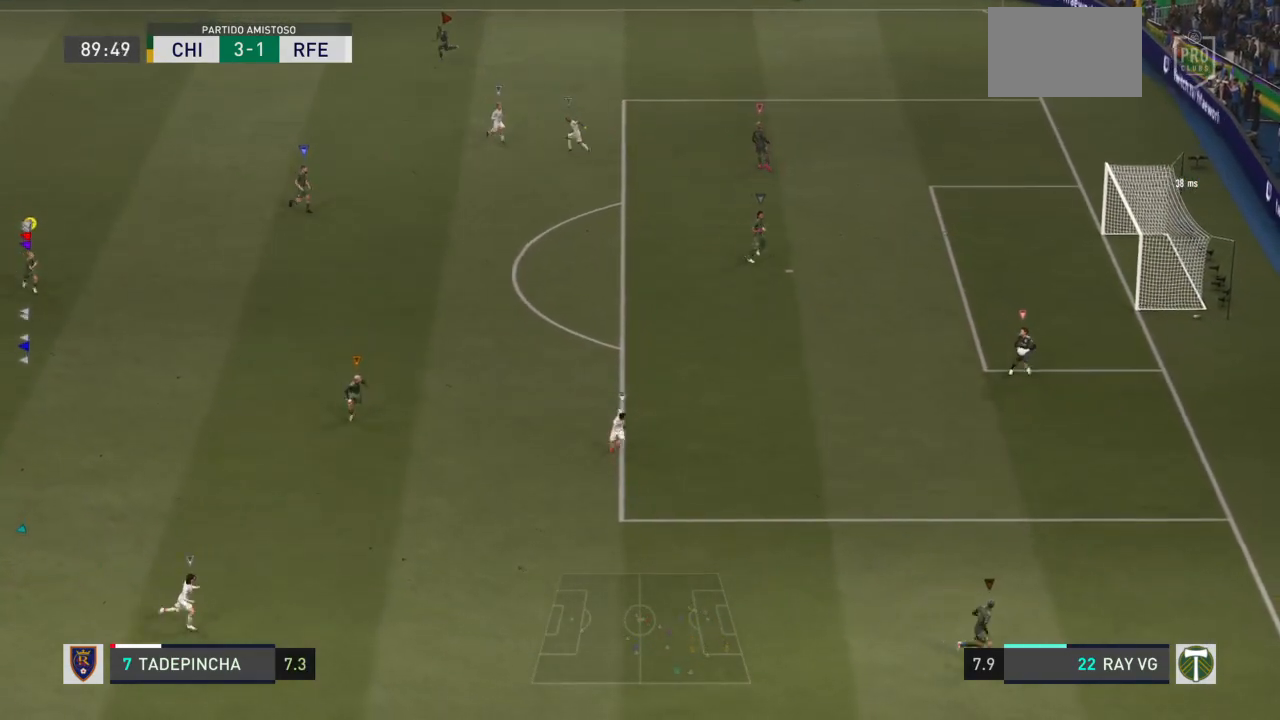
{"buttons": [], "left_stick": "center", "right_stick": "center", "events": [[433, "left_stick", "center"]]}